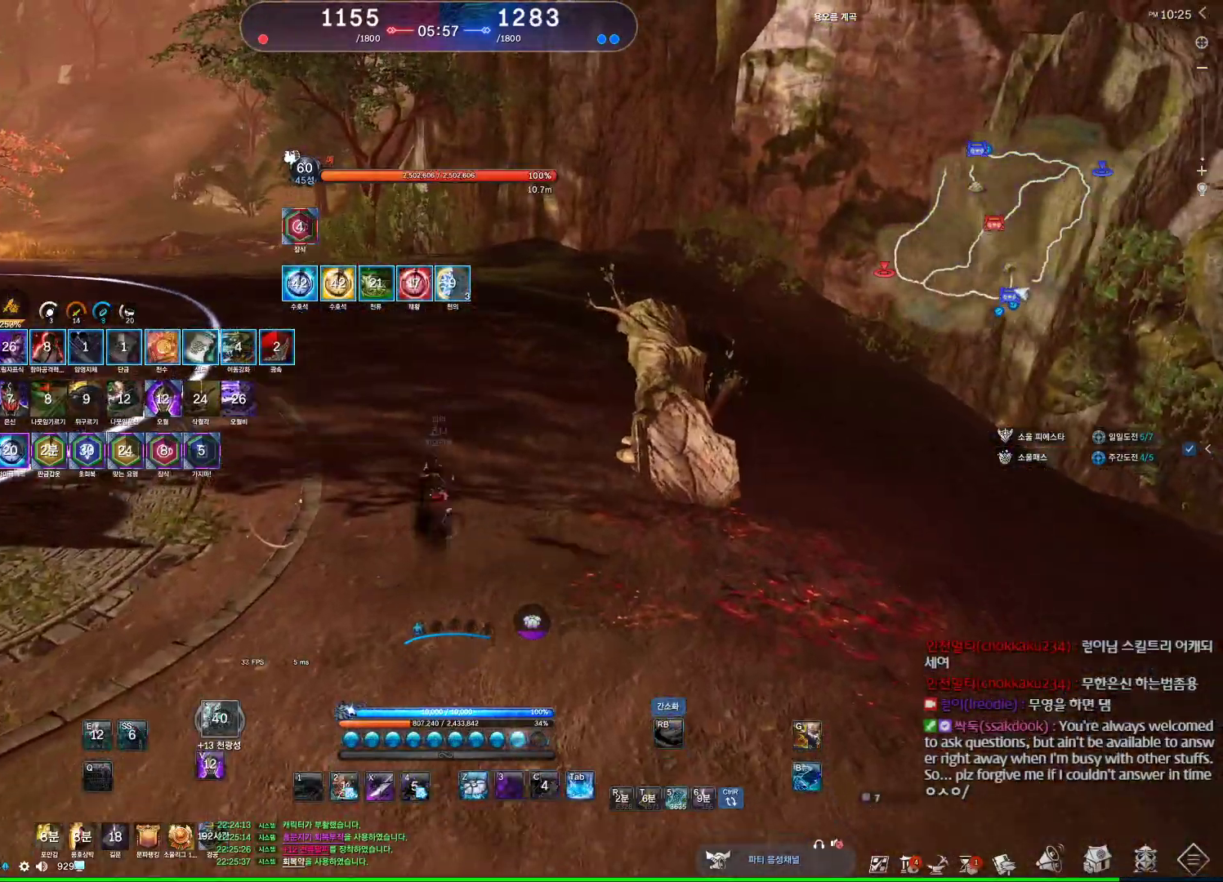
Gameplay with keyboard and mouse; each line is a JSON object with the keys and mouse buttons held at the frame after it. "events" lists presses ("down") and releases ("up") of "1", "2", "3", "4", "5", "a", "alt", "c", "ctrl", "d", "e", "f", "m", "q", "r", "s", "shift", "space", "t", "tab", "tilde", "v", "w", "x", "z", "mouse_left", "mouse_wheel", "mouse_right", "mouse_mb4" and "mouse_mb5" between this image and that frame as [ms after this image, input, new state], when the widget could be followed in between. "mouse_left", "mouse_wheel", "mouse_right", "mouse_mb4", "mouse_mb5" = the "left", "wheel", "right", "mb4", "mb5" buttons of the "mouse" list. No other keys are recorded. "wheel" means that the mouse wheel is clicked or scrolled. Not read: mouse_move.
{"keys": ["w"], "mouse": [], "events": [[267, "v", "down"], [367, "v", "up"]]}
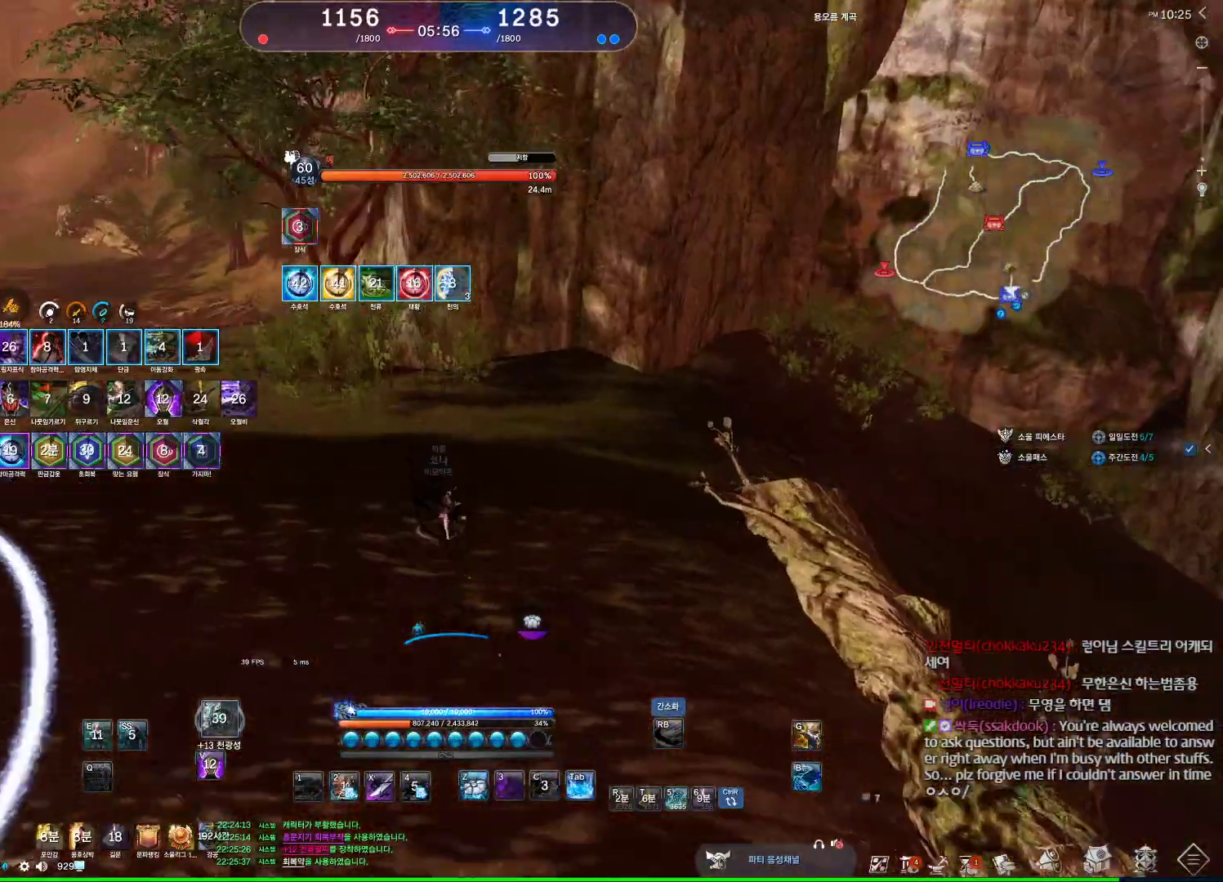
{"keys": ["w"], "mouse": ["wheel"], "events": [[67, "mouse_wheel", "down"]]}
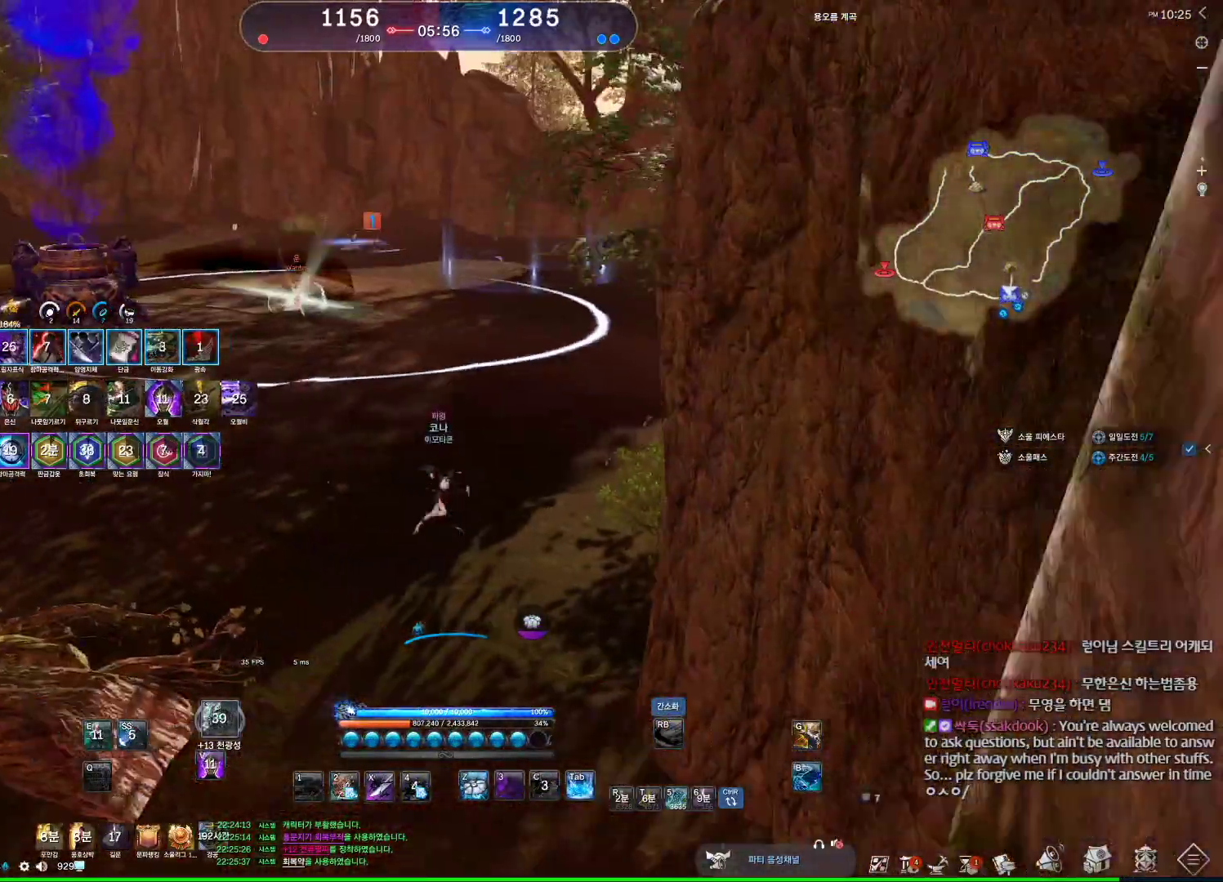
{"keys": ["d"], "mouse": [], "events": [[234, "tab", "down"], [300, "d", "down"], [300, "tab", "up"], [400, "mouse_wheel", "up"], [434, "w", "up"]]}
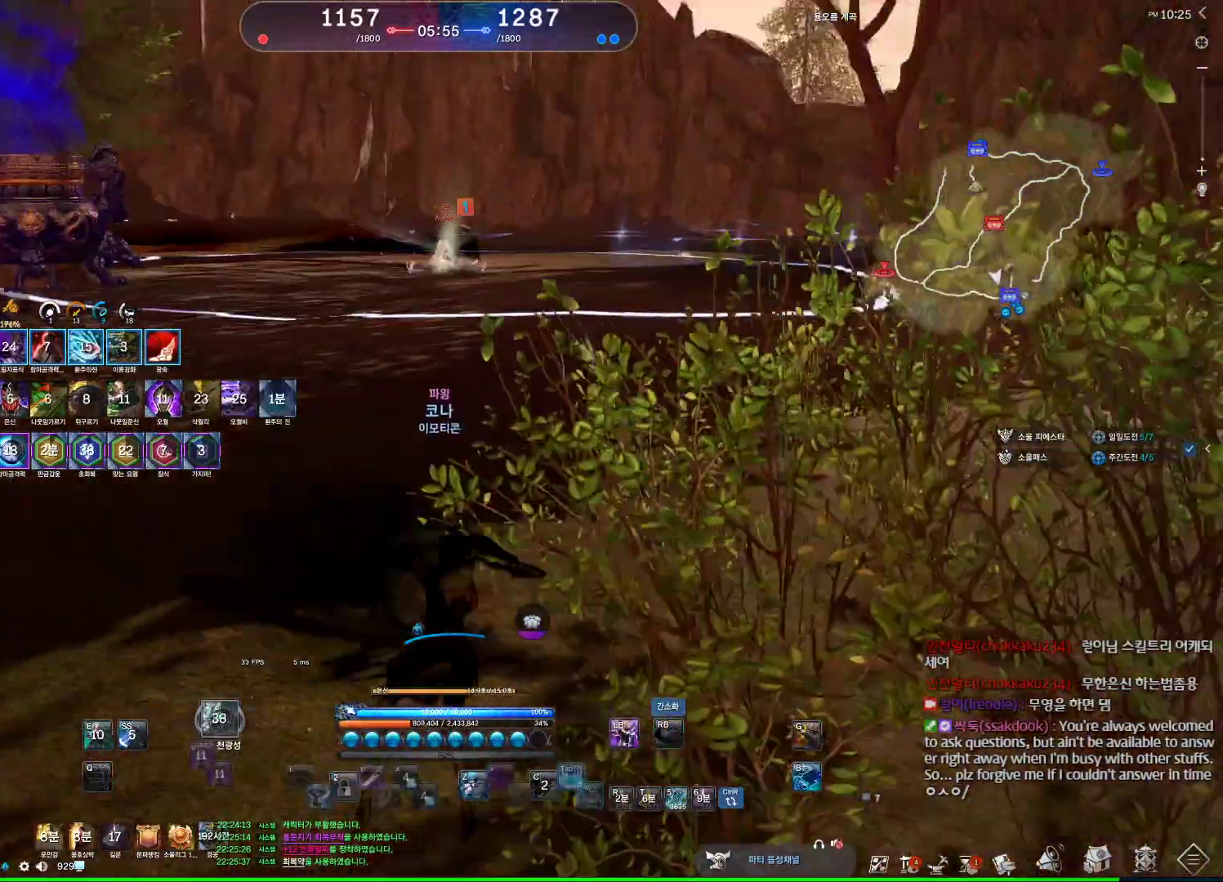
{"keys": ["w"], "mouse": [], "events": [[467, "w", "down"], [500, "d", "up"]]}
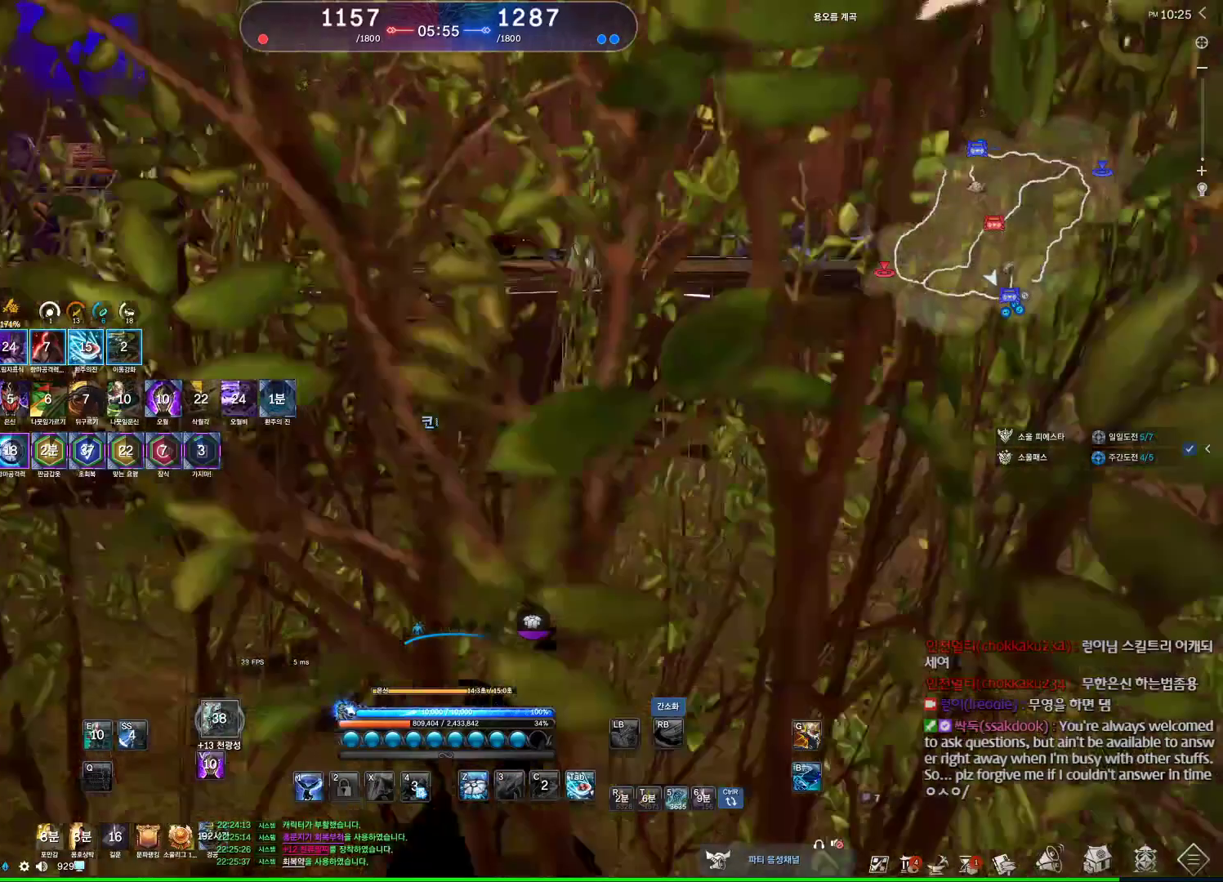
{"keys": ["w"], "mouse": [], "events": [[167, "r", "down"], [234, "r", "up"]]}
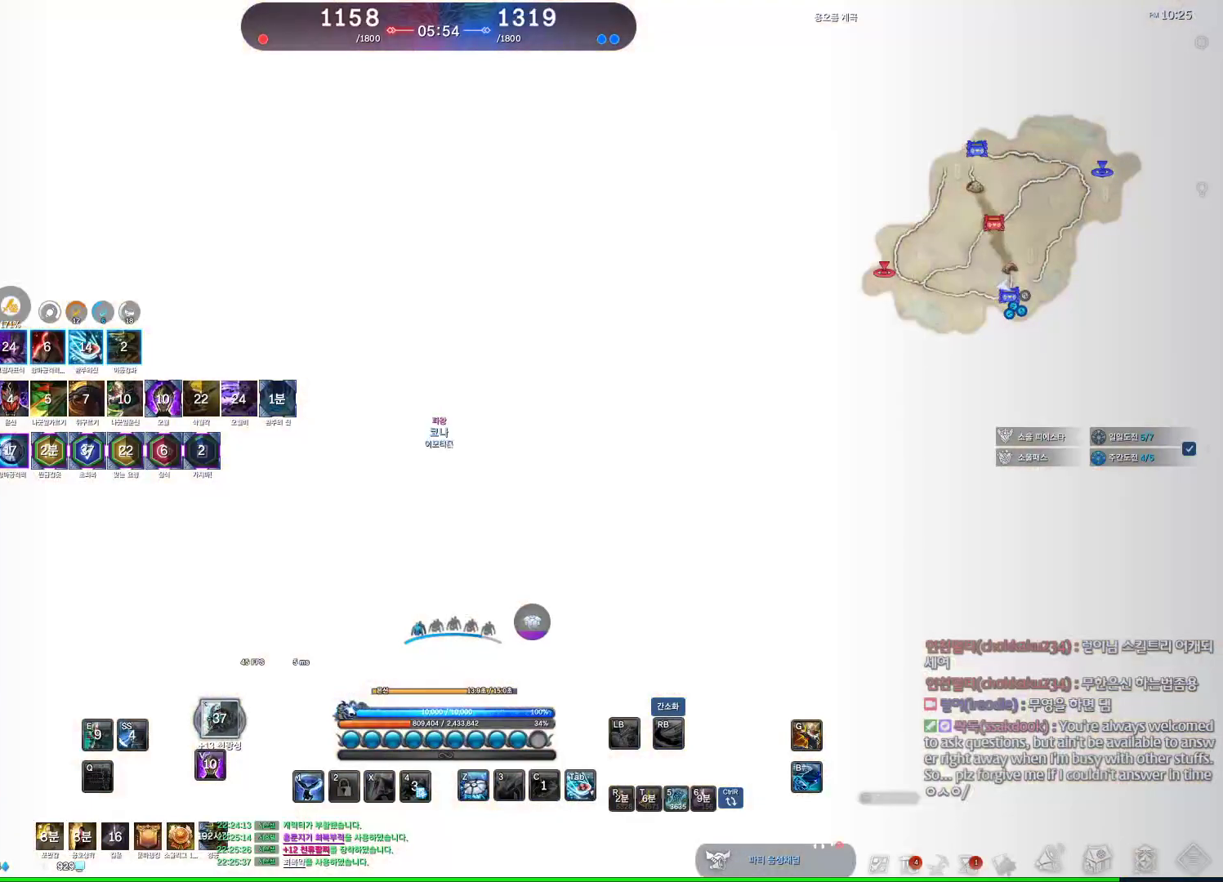
{"keys": ["w"], "mouse": [], "events": []}
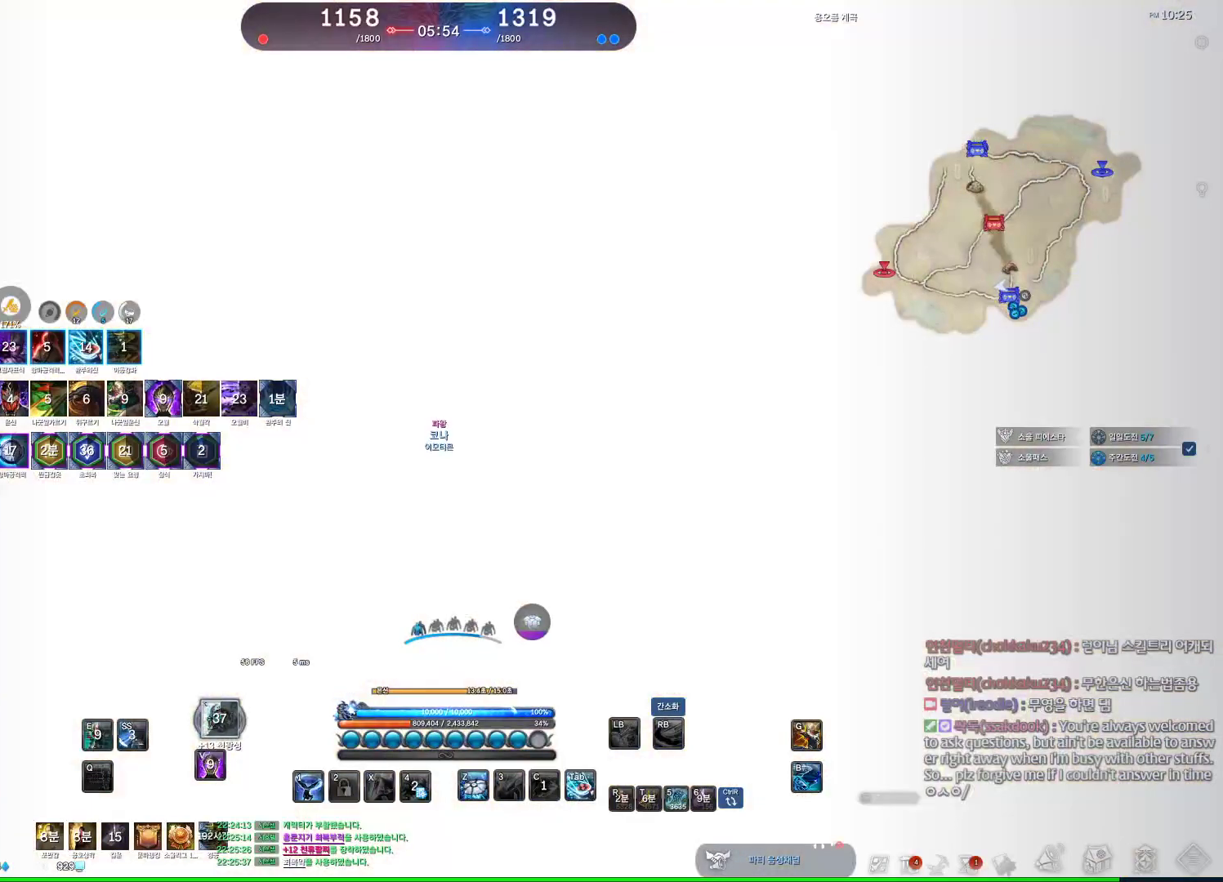
{"keys": ["d", "w"], "mouse": [], "events": [[34, "d", "down"]]}
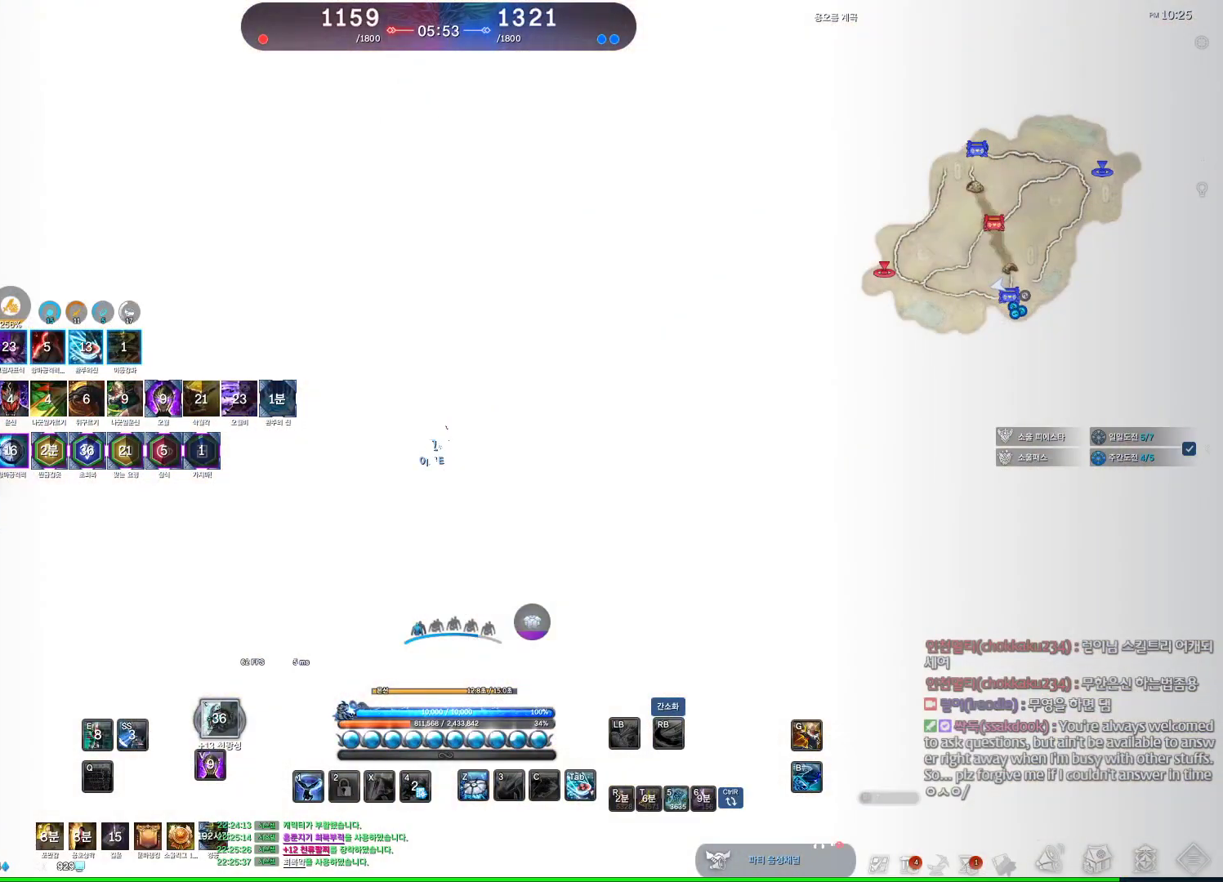
{"keys": ["w"], "mouse": [], "events": [[267, "d", "up"]]}
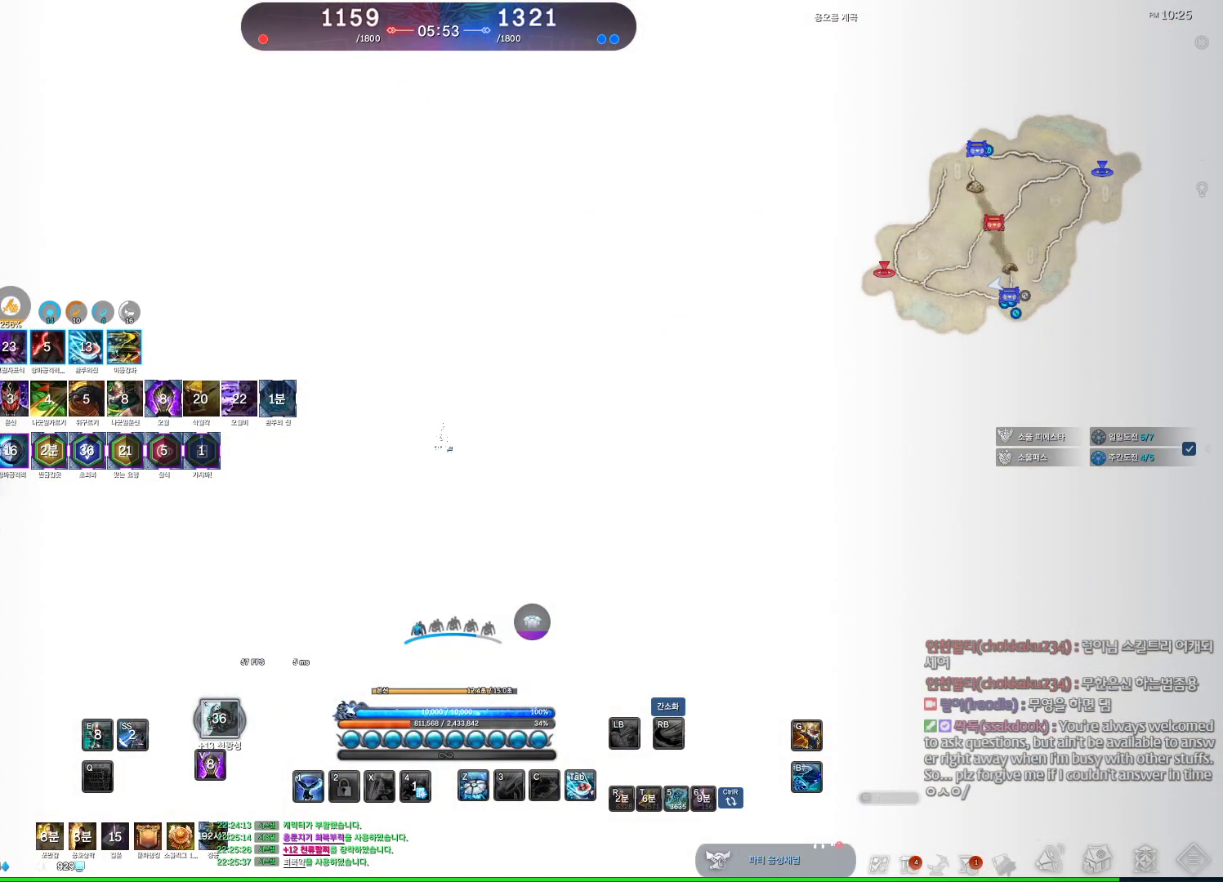
{"keys": [], "mouse": [], "events": [[300, "d", "down"], [300, "w", "up"], [500, "d", "up"]]}
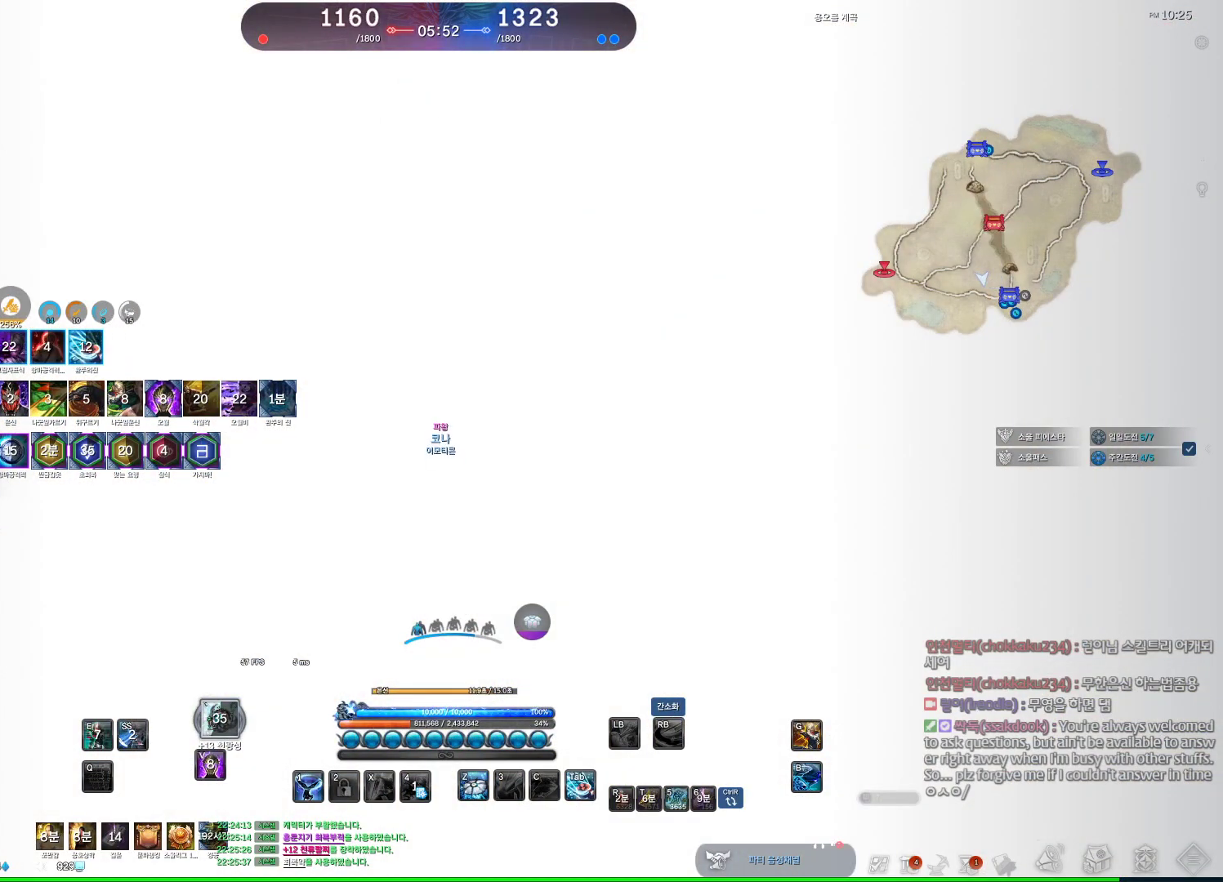
{"keys": [], "mouse": [], "events": []}
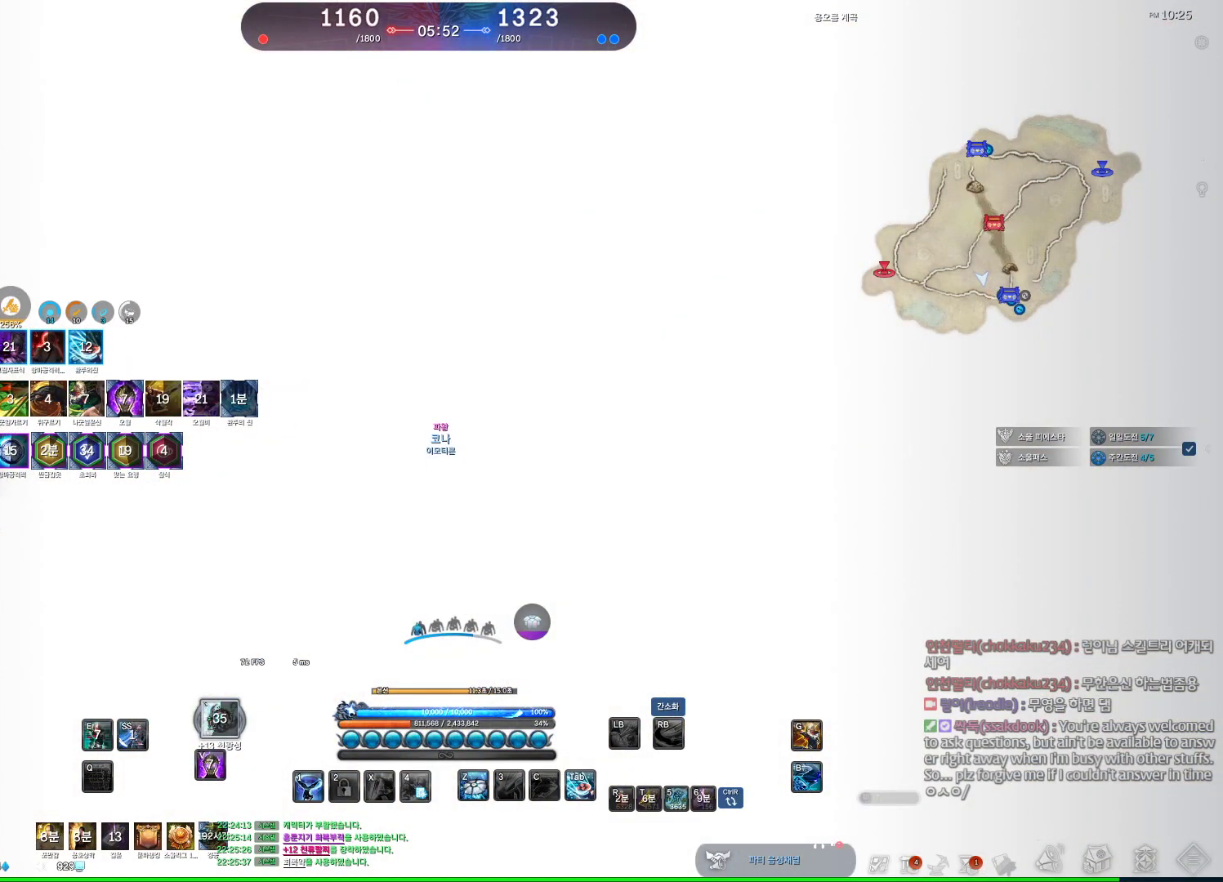
{"keys": ["a", "w"], "mouse": [], "events": [[100, "a", "down"], [167, "w", "down"]]}
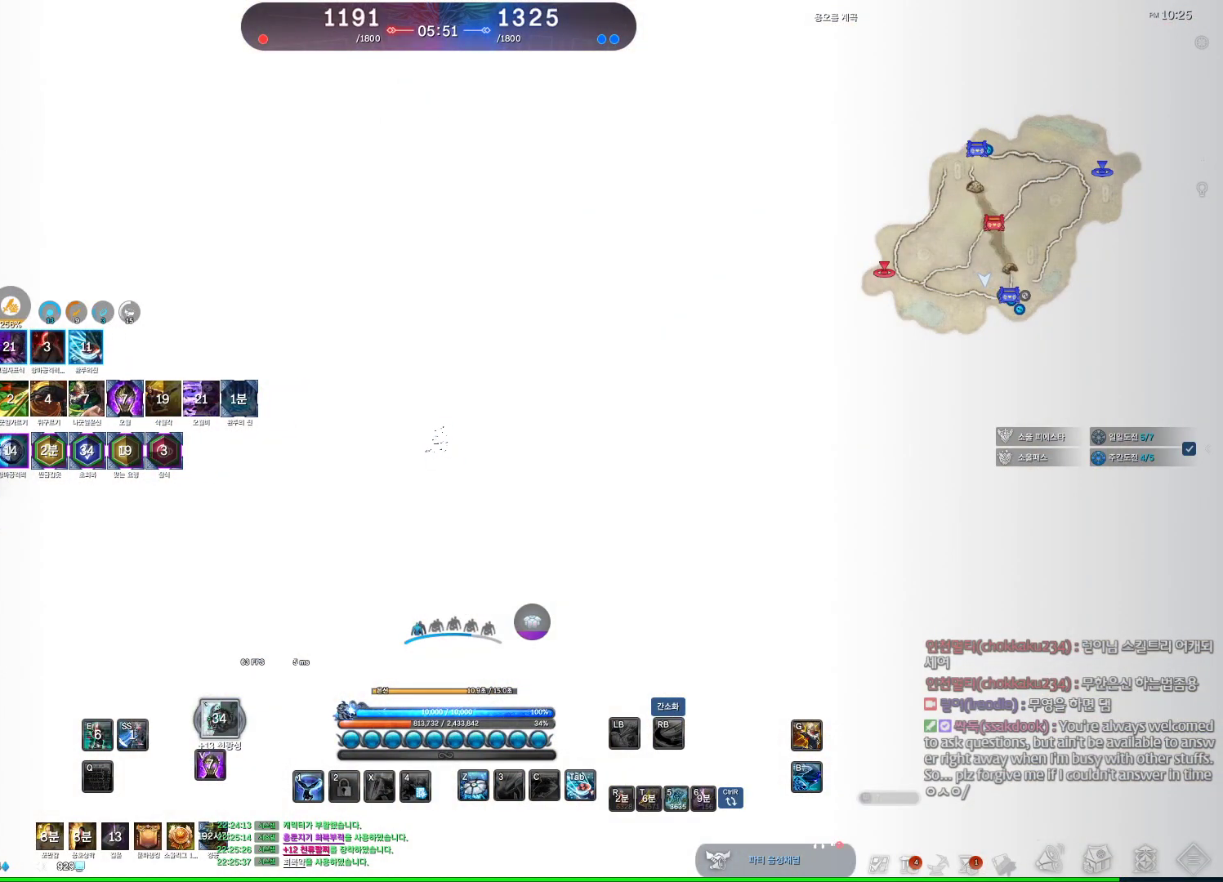
{"keys": [], "mouse": [], "events": [[467, "a", "up"], [467, "w", "up"]]}
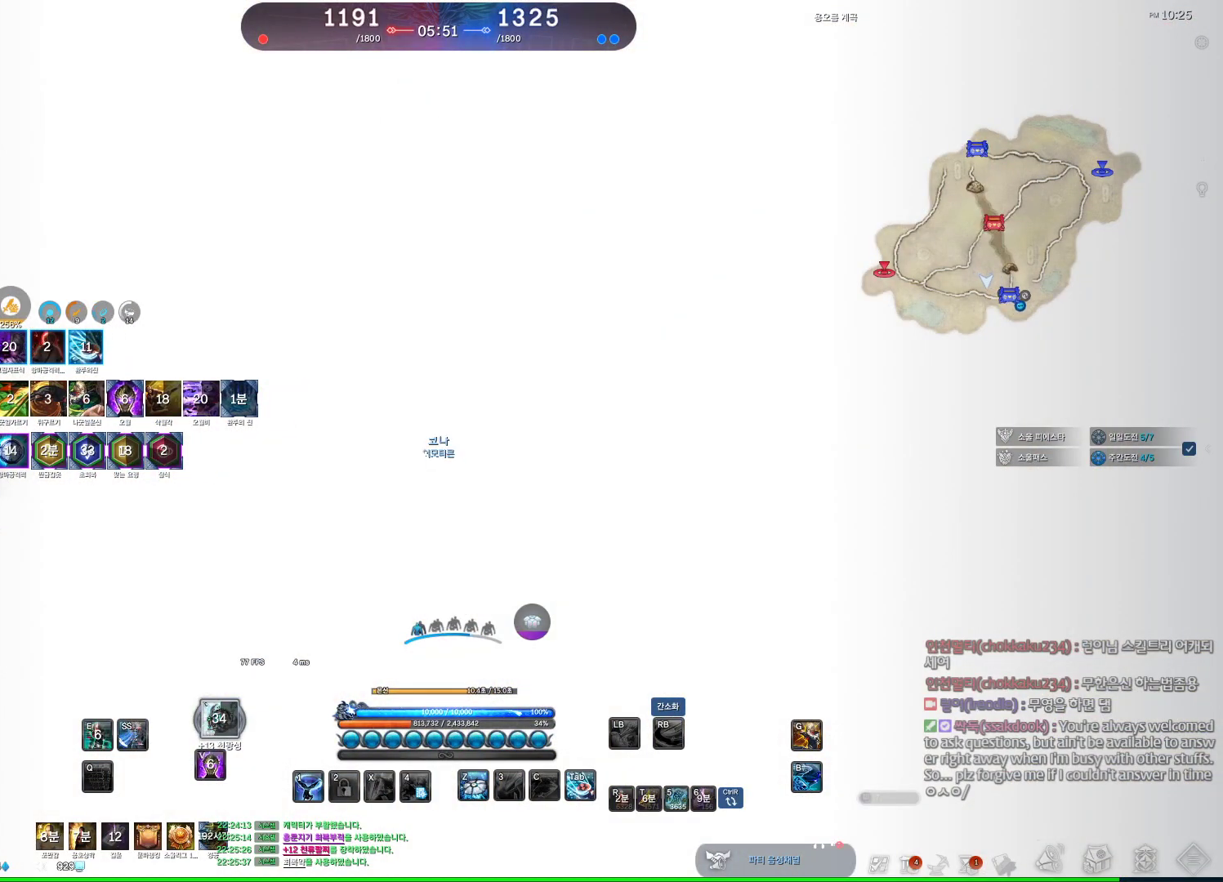
{"keys": [], "mouse": [], "events": []}
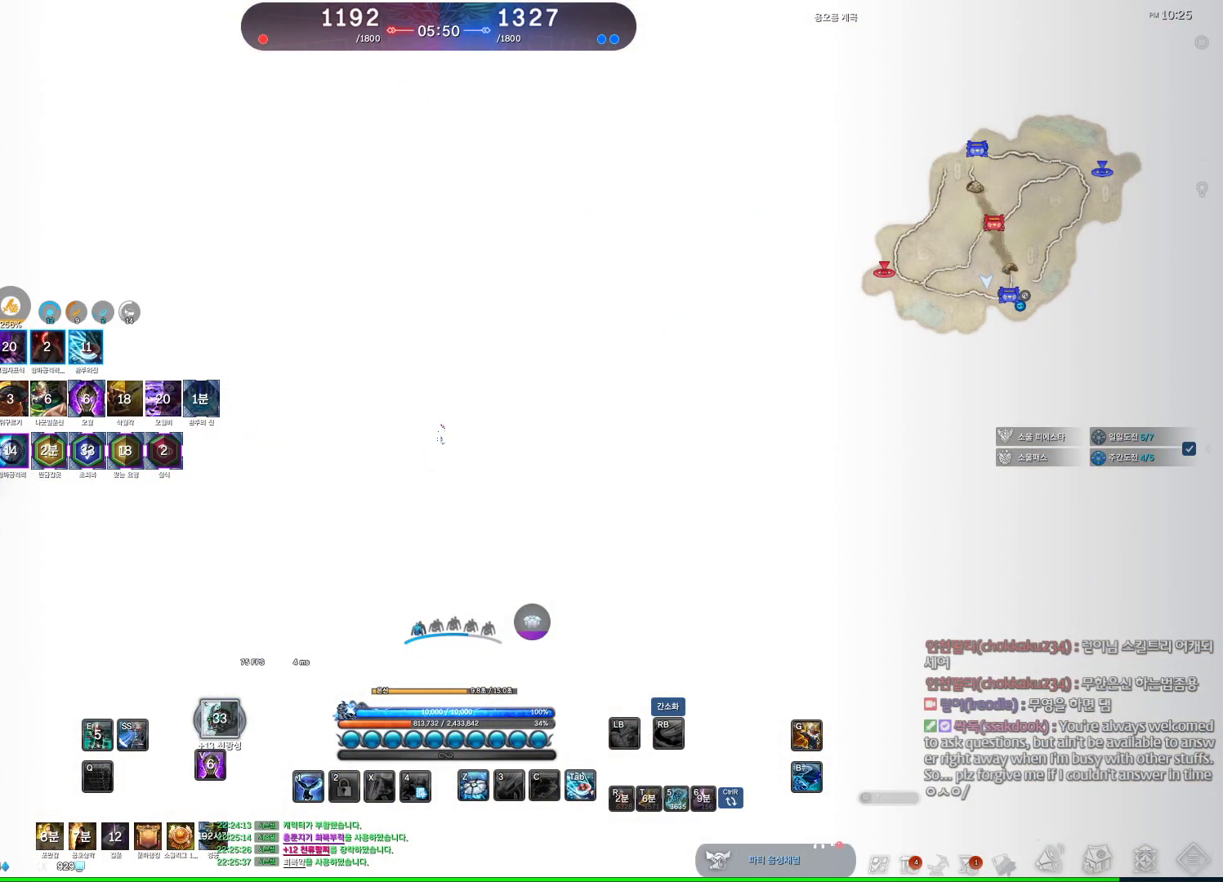
{"keys": [], "mouse": [], "events": []}
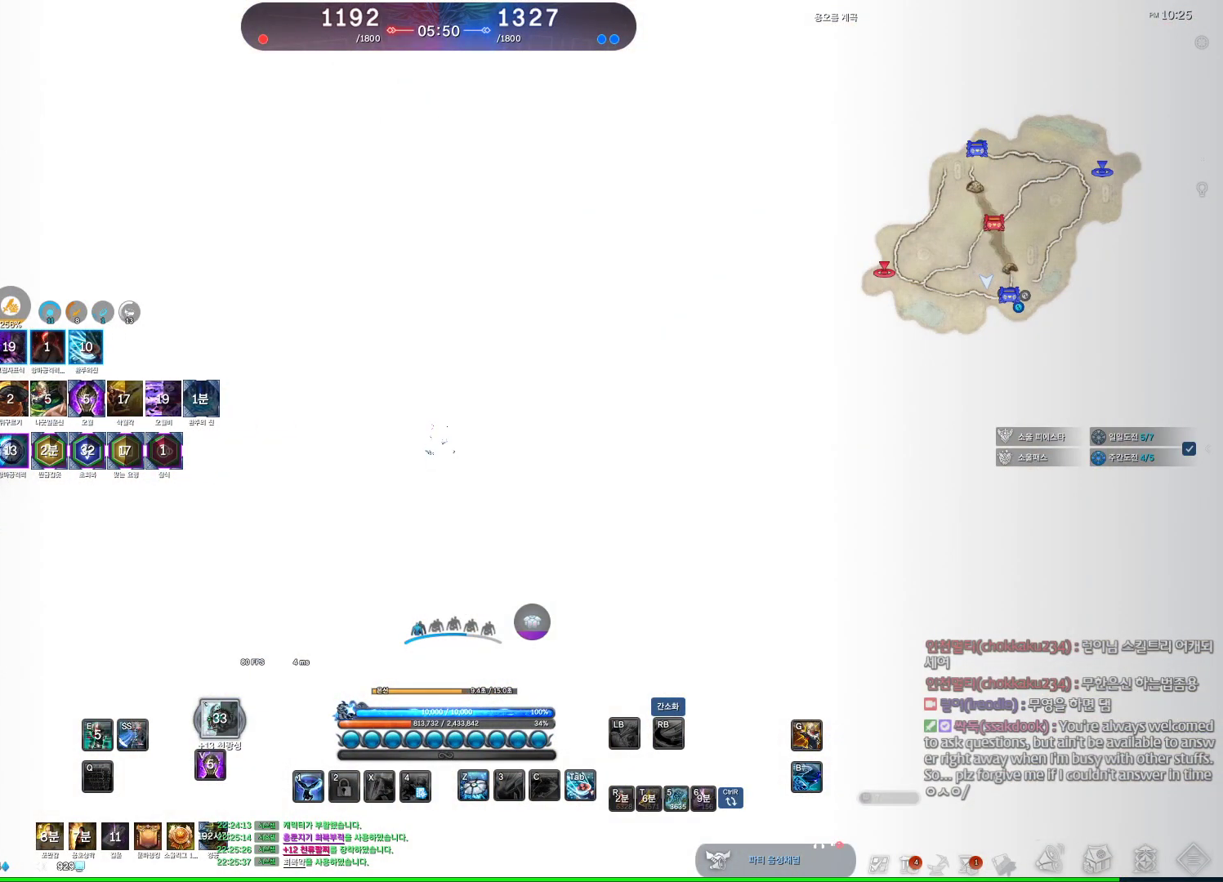
{"keys": ["a", "w"], "mouse": [], "events": [[67, "a", "down"], [67, "w", "down"]]}
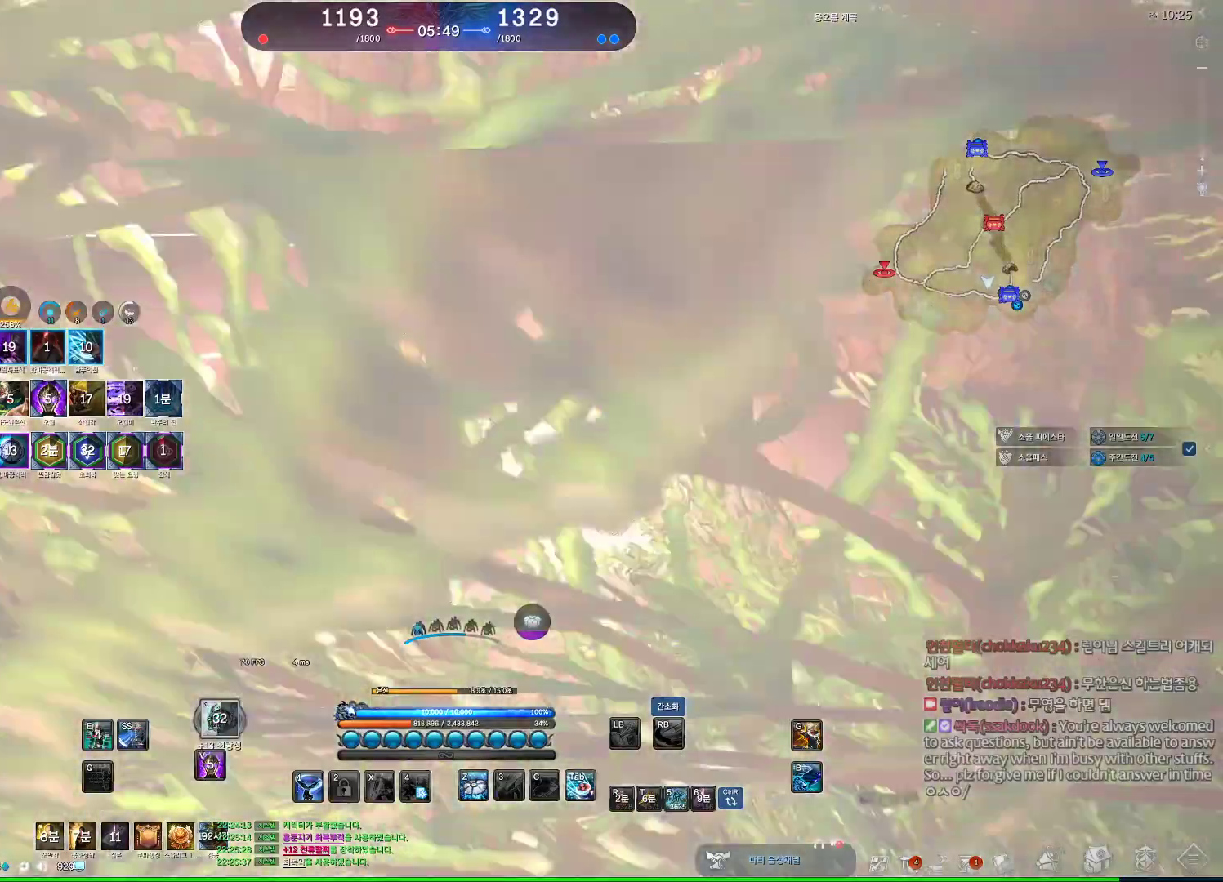
{"keys": ["w"], "mouse": [], "events": [[467, "a", "up"]]}
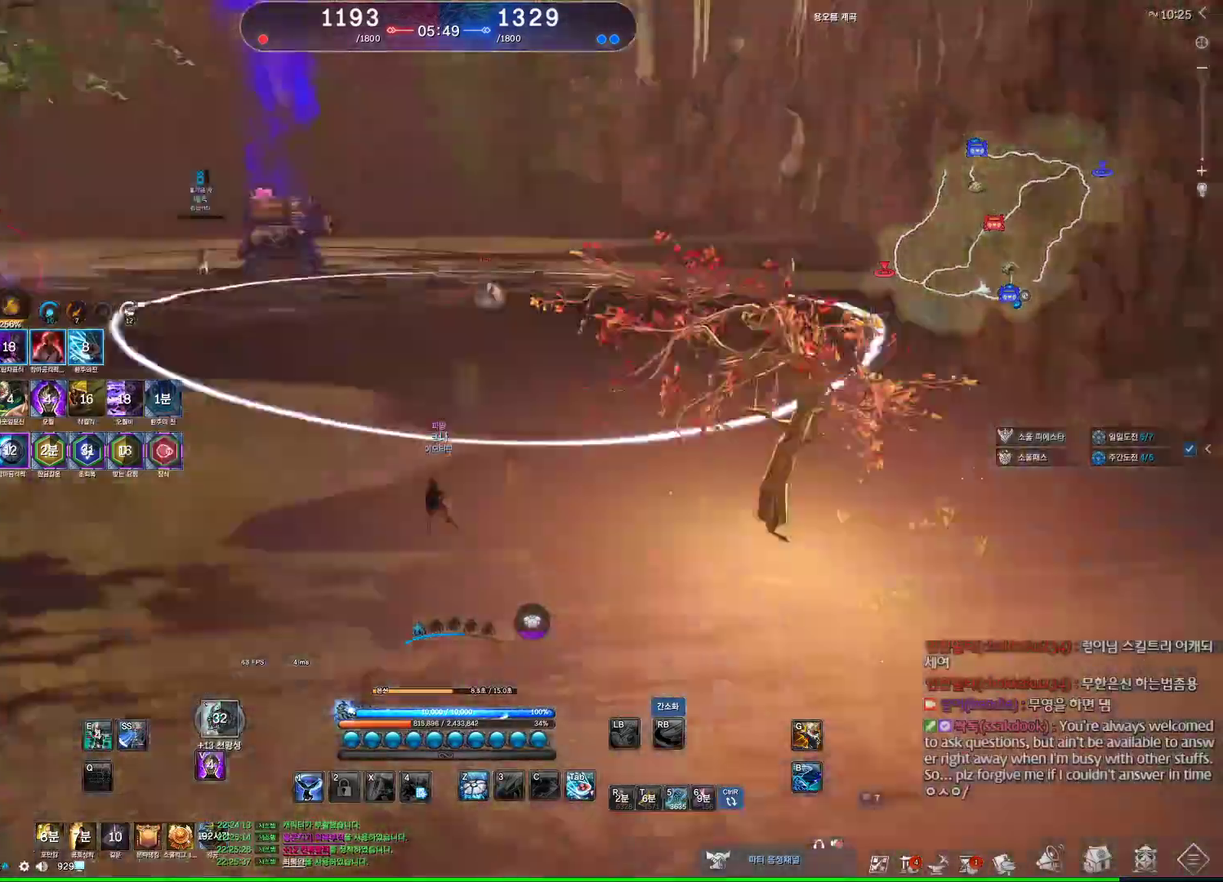
{"keys": ["a", "w"], "mouse": [], "events": [[100, "a", "down"]]}
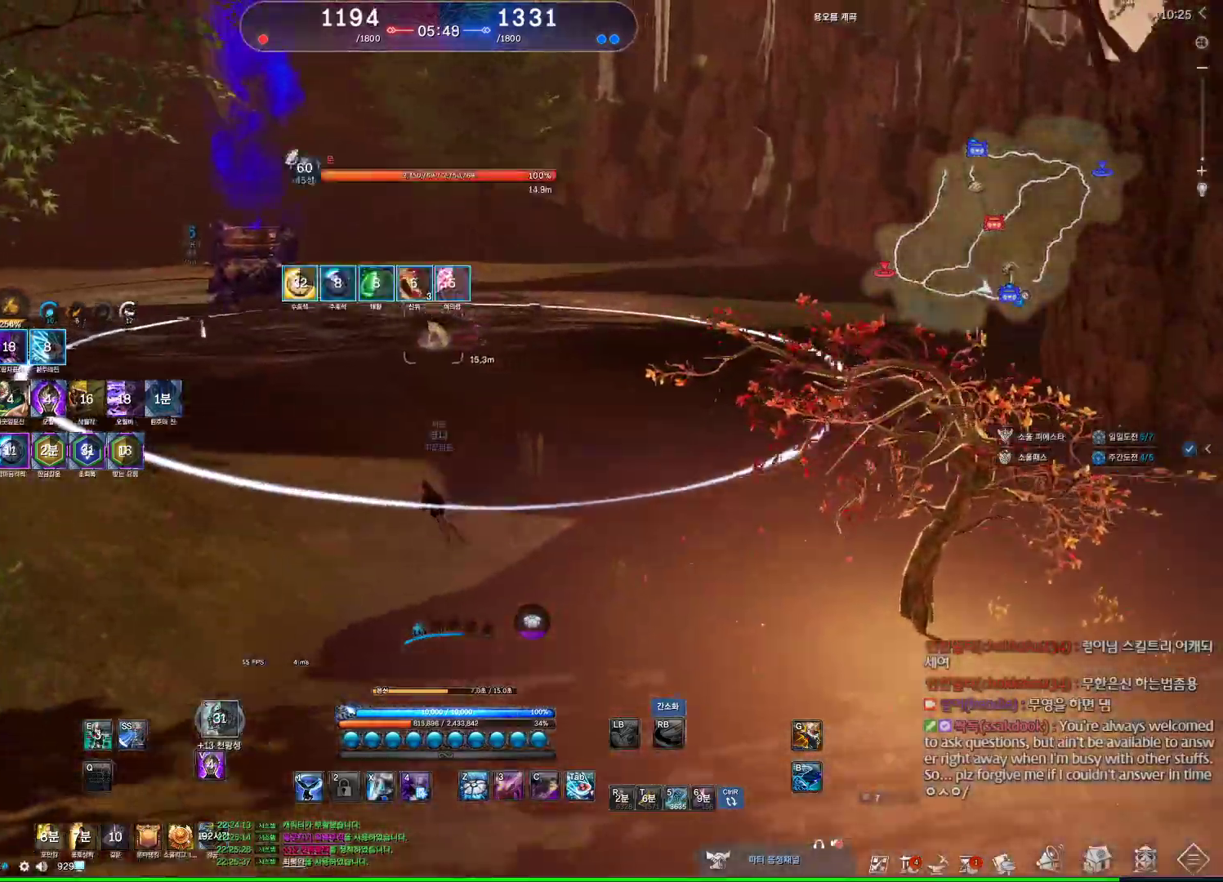
{"keys": ["w"], "mouse": [], "events": [[34, "a", "up"]]}
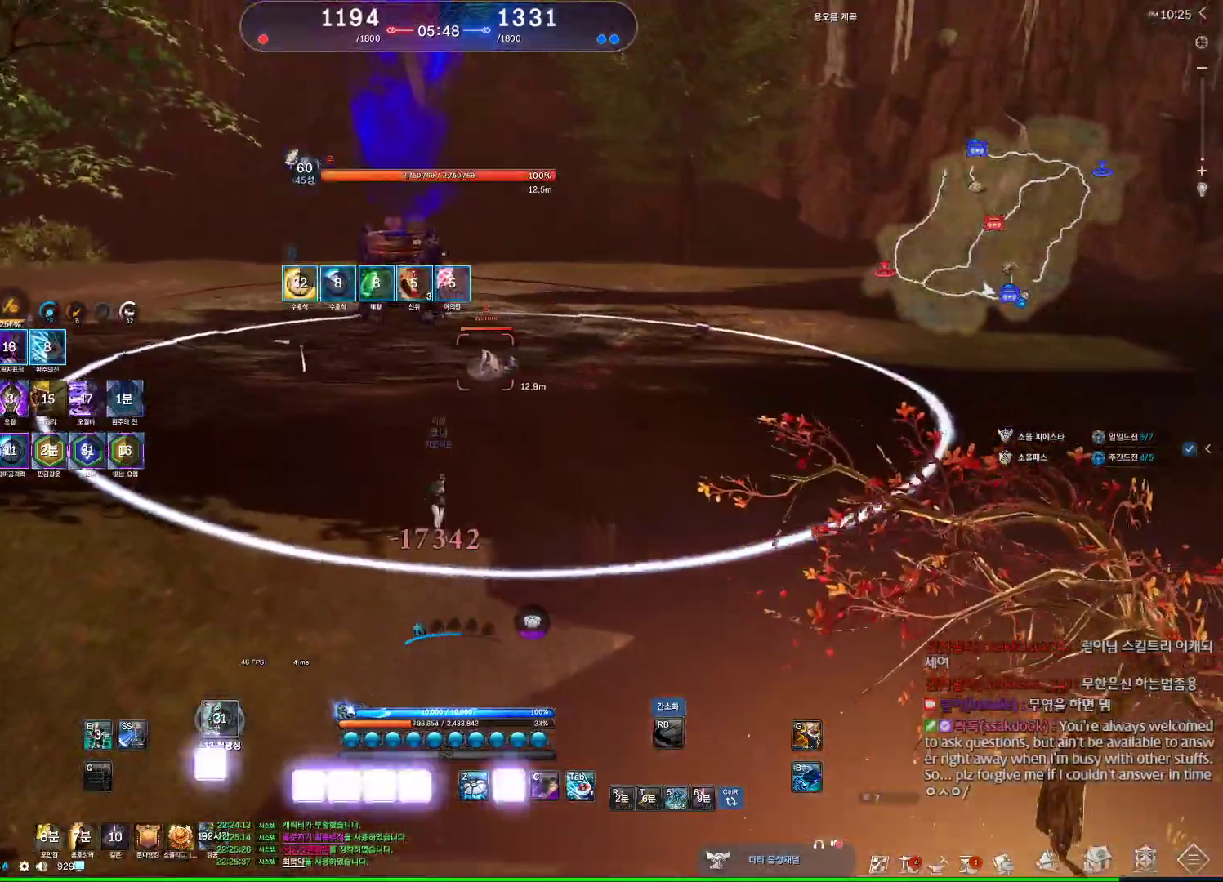
{"keys": ["w"], "mouse": [], "events": []}
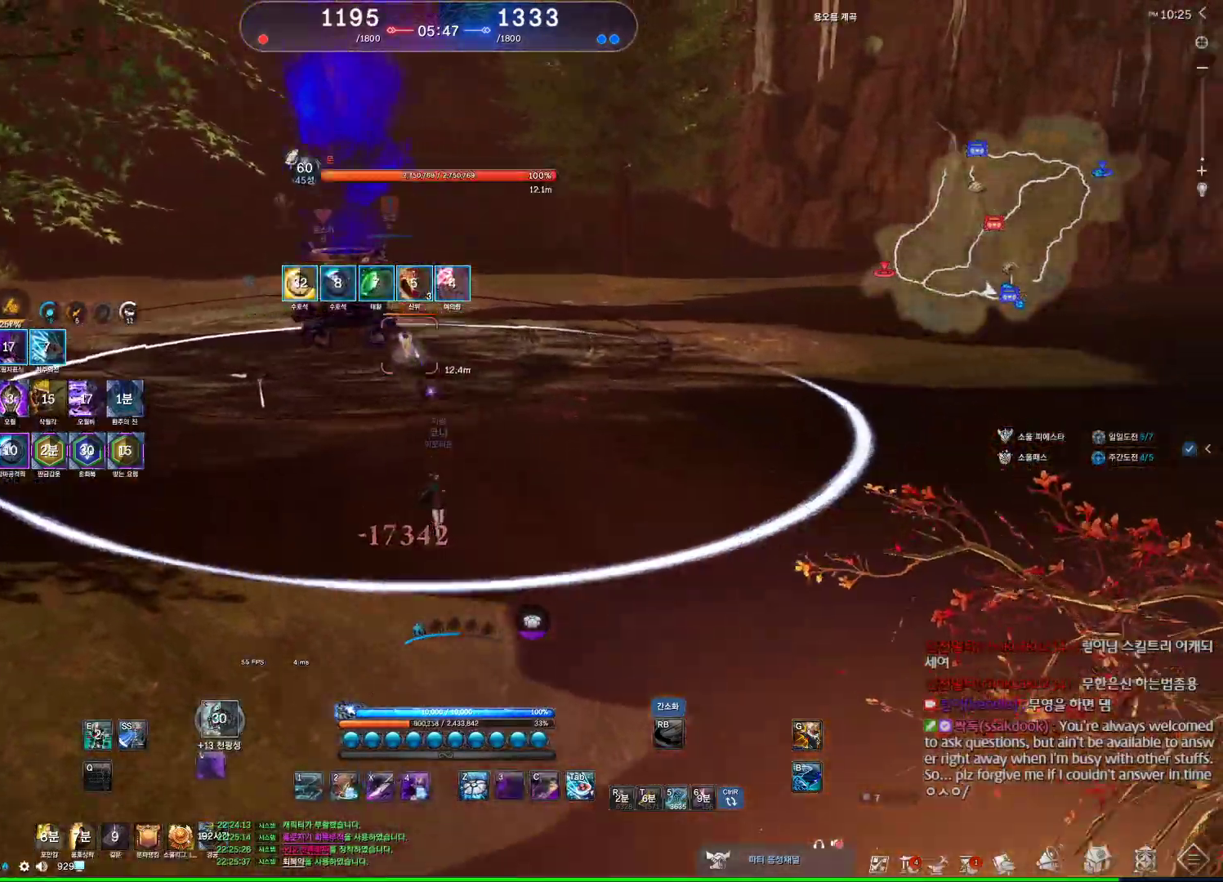
{"keys": ["w"], "mouse": [], "events": []}
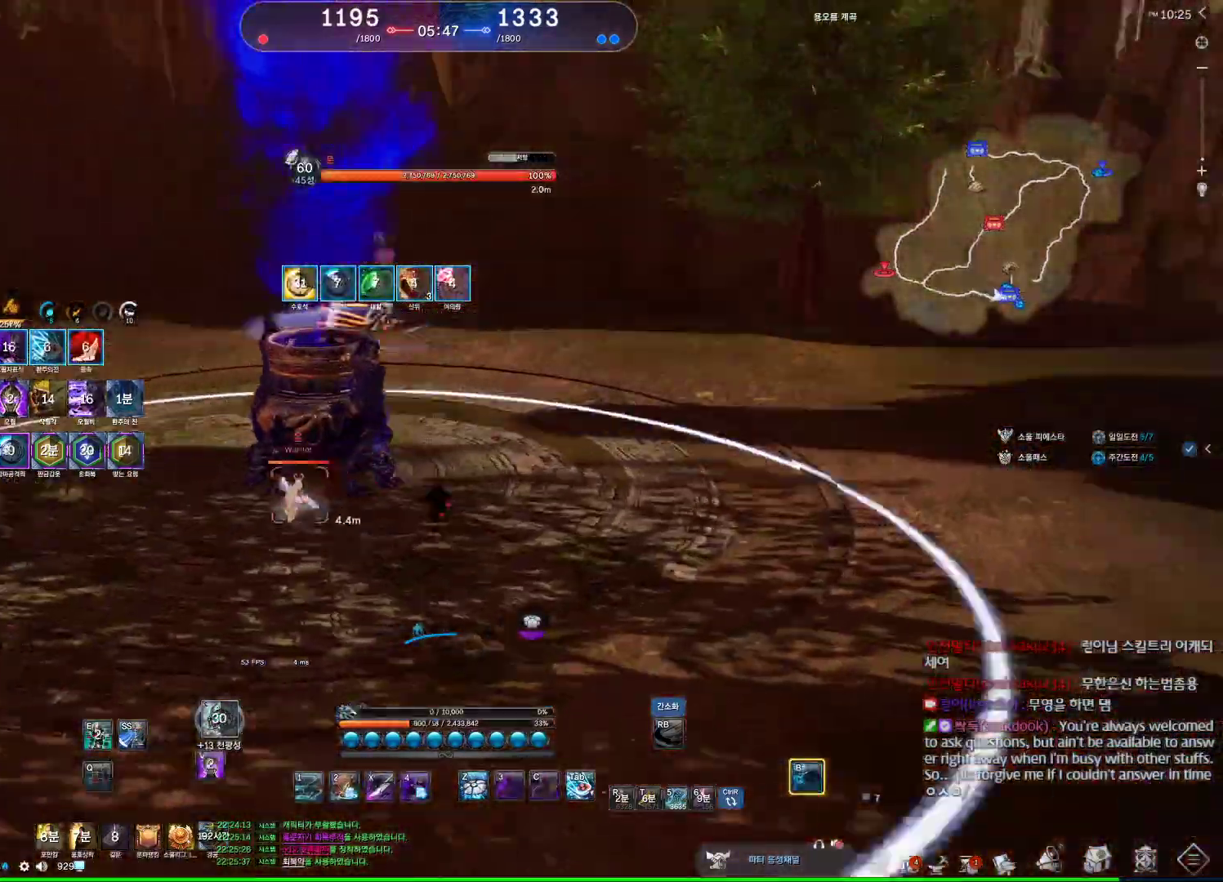
{"keys": ["w"], "mouse": [], "events": []}
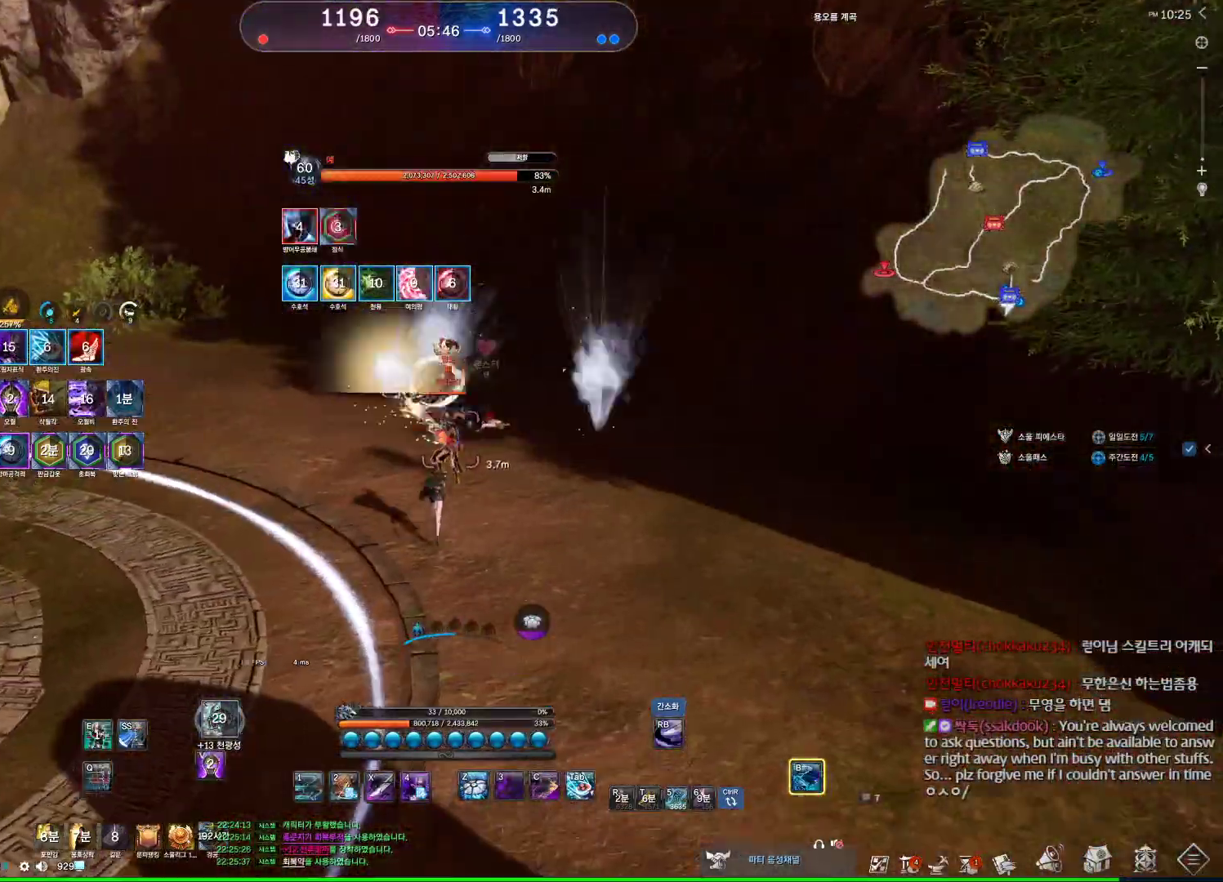
{"keys": ["w"], "mouse": [], "events": []}
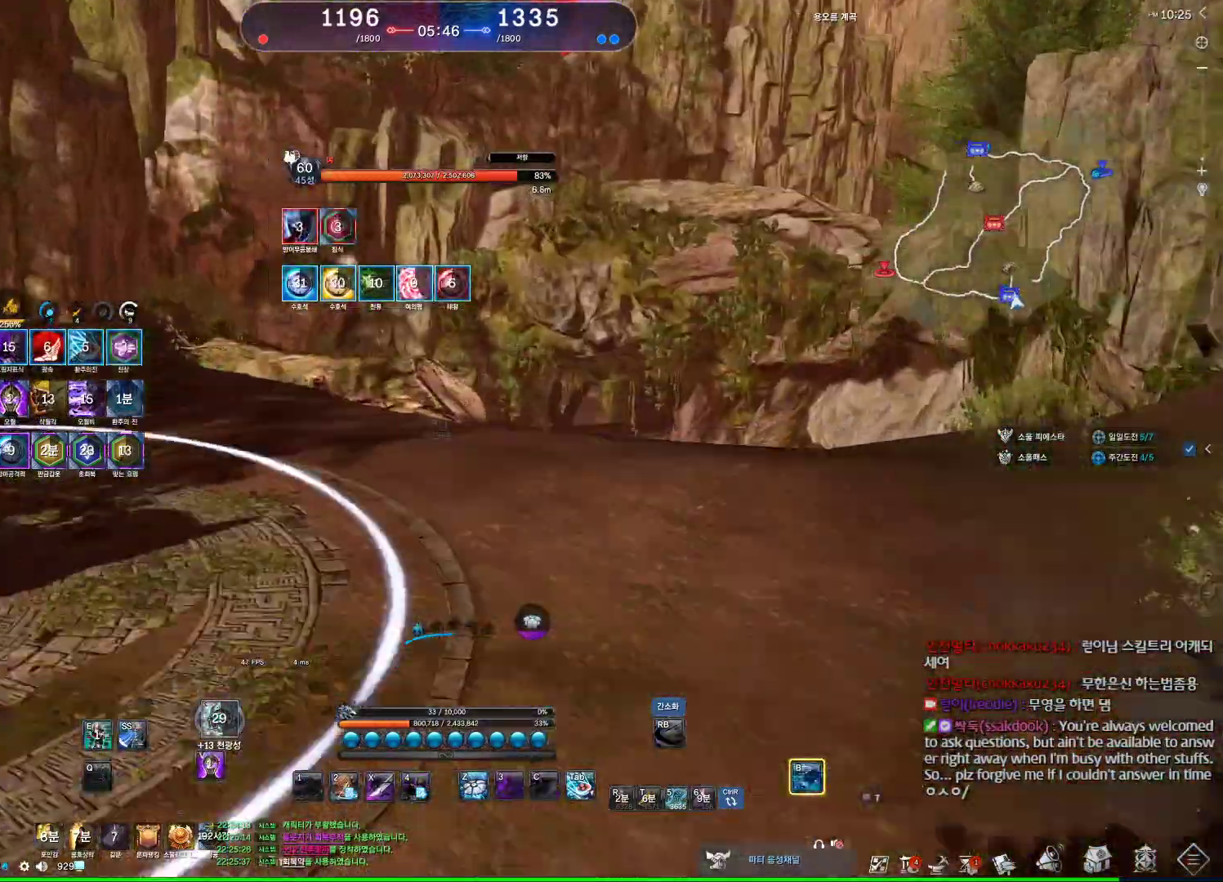
{"keys": ["2", "w"], "mouse": [], "events": [[100, "2", "down"], [167, "2", "up"], [467, "2", "down"]]}
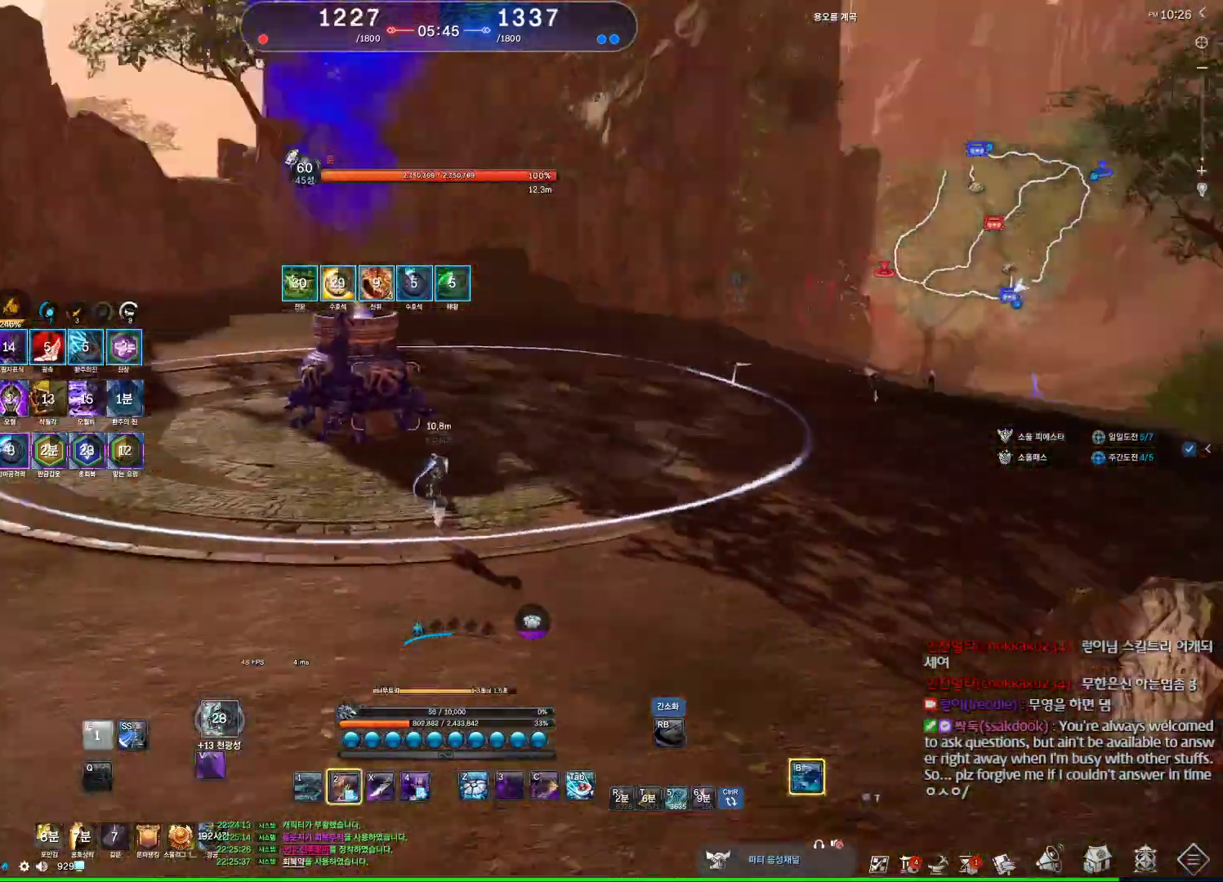
{"keys": ["w"], "mouse": [], "events": [[34, "2", "up"]]}
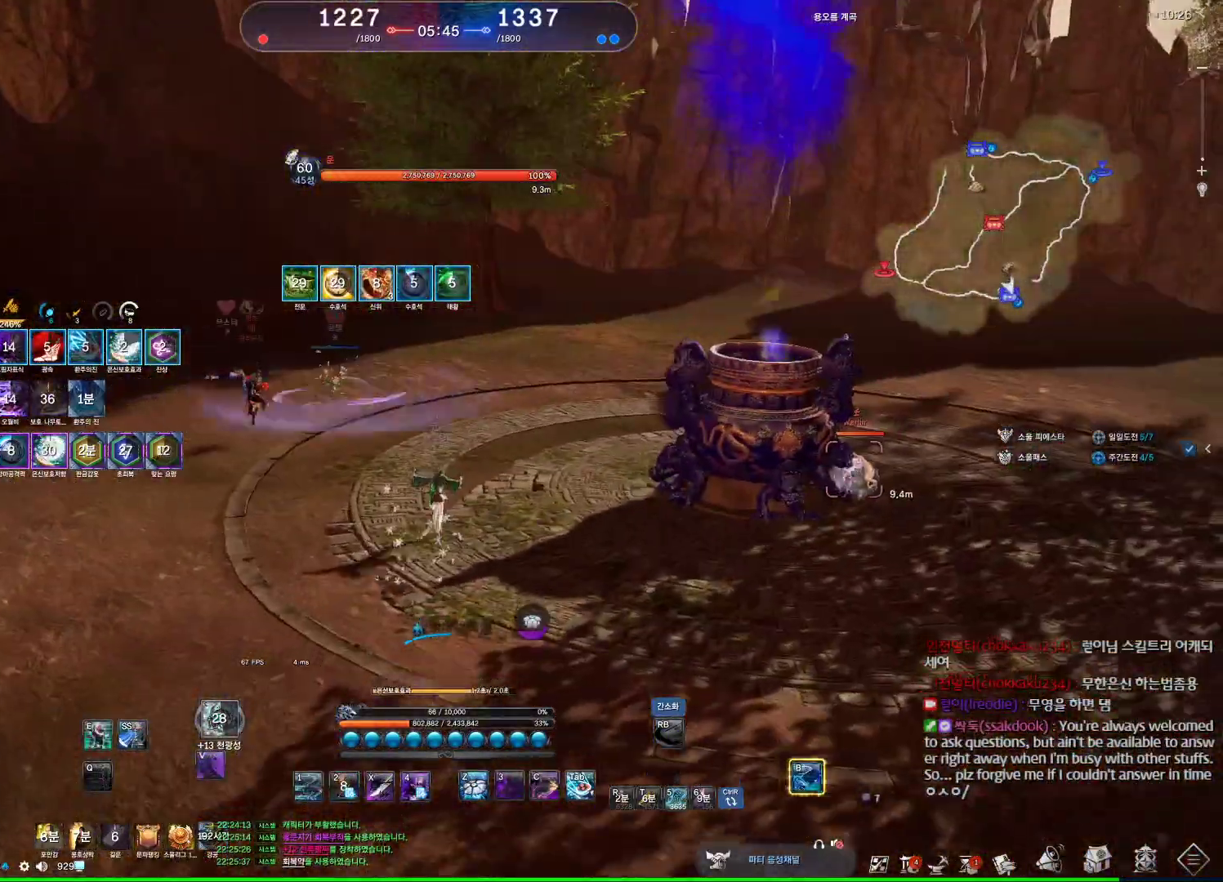
{"keys": ["w"], "mouse": [], "events": []}
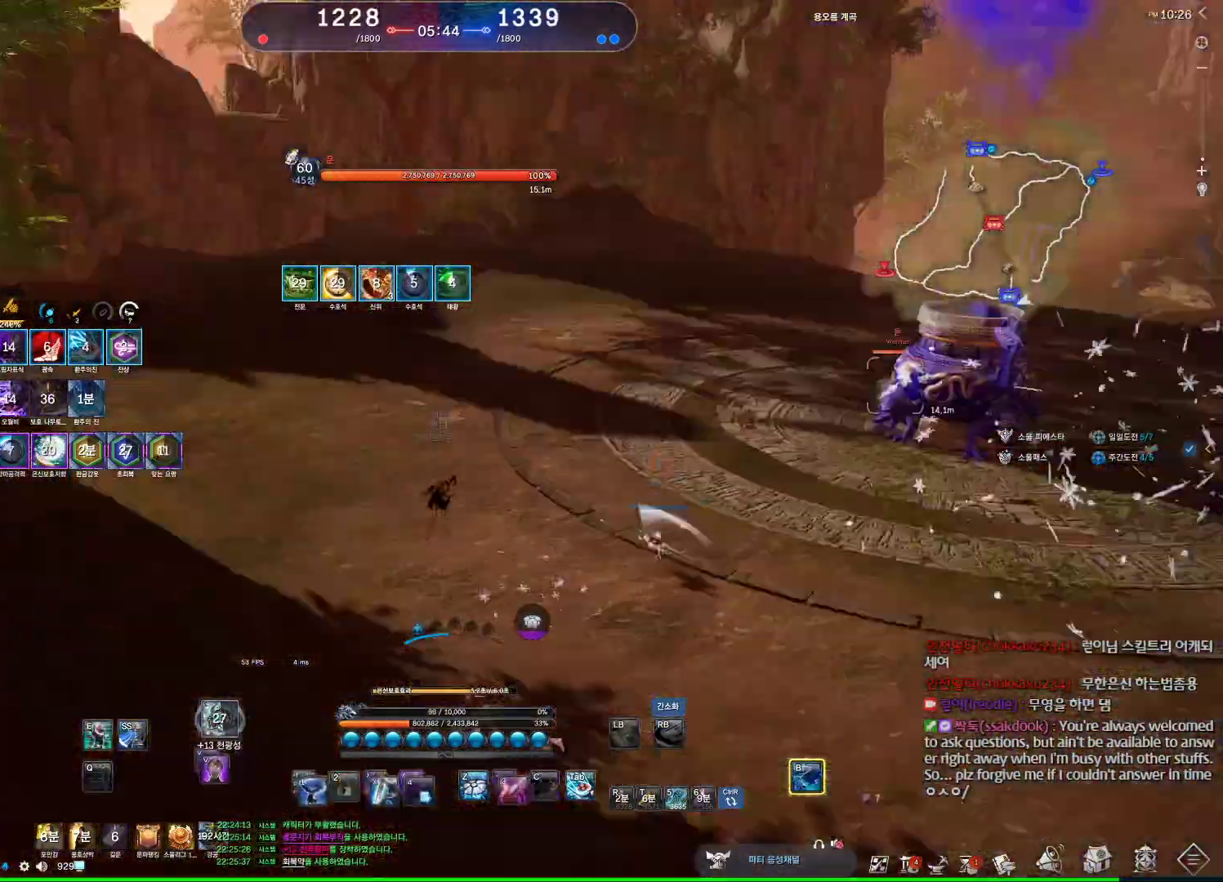
{"keys": ["w"], "mouse": [], "events": []}
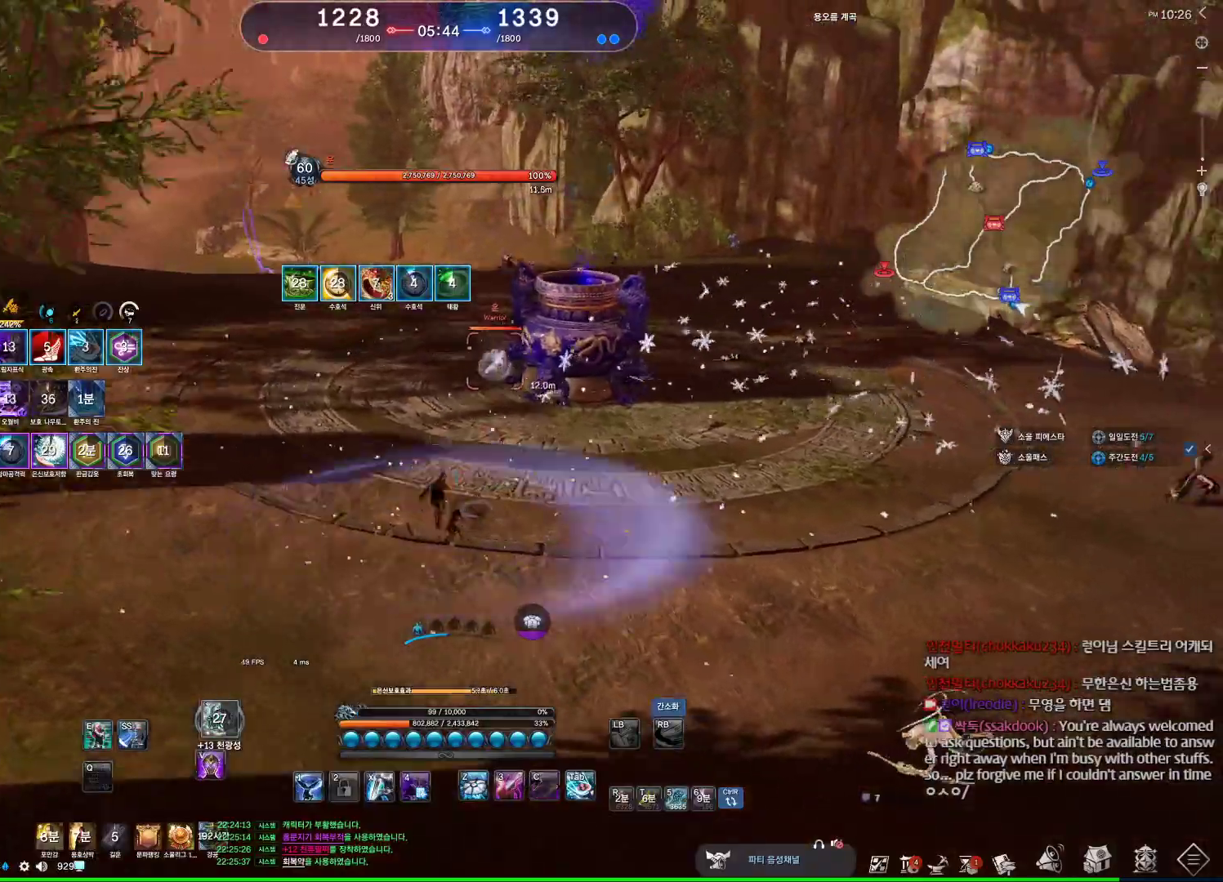
{"keys": ["4"], "mouse": [], "events": [[367, "w", "up"], [400, "4", "down"], [400, "w", "down"], [434, "w", "up"]]}